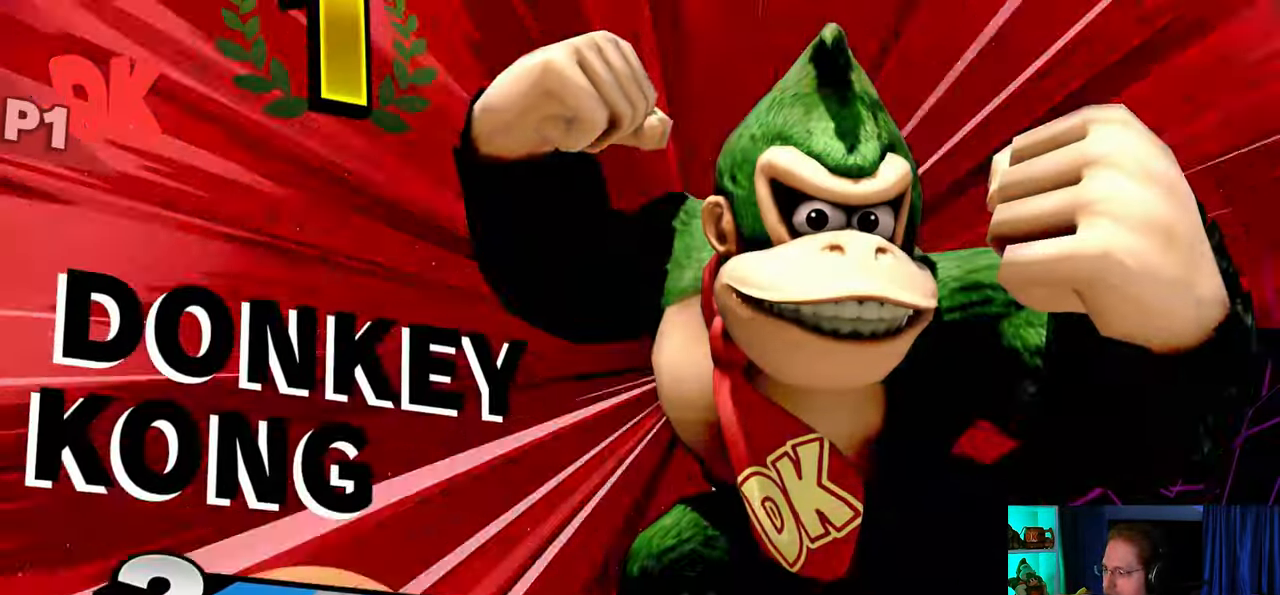
Gameplay with a controller (Nintendo layout); each line is a JSON object with the inputs held at the frame after it. "events" lists button and stick changes between this image and that frame as [ms after this image, input, new state], when the widget could be followed in between. Not read: L3 R3.
{"buttons": [], "left_stick": "center", "right_stick": "center", "events": [[233, "A", "down"], [400, "A", "up"]]}
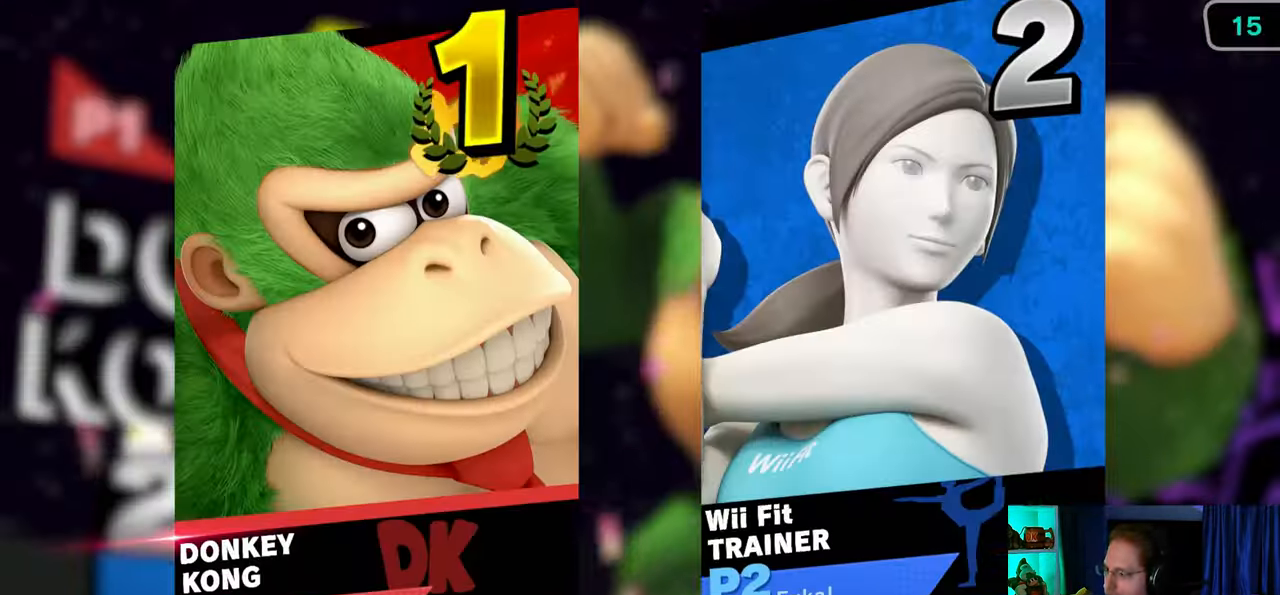
{"buttons": [], "left_stick": "center", "right_stick": "center", "events": [[333, "A", "down"], [433, "A", "up"]]}
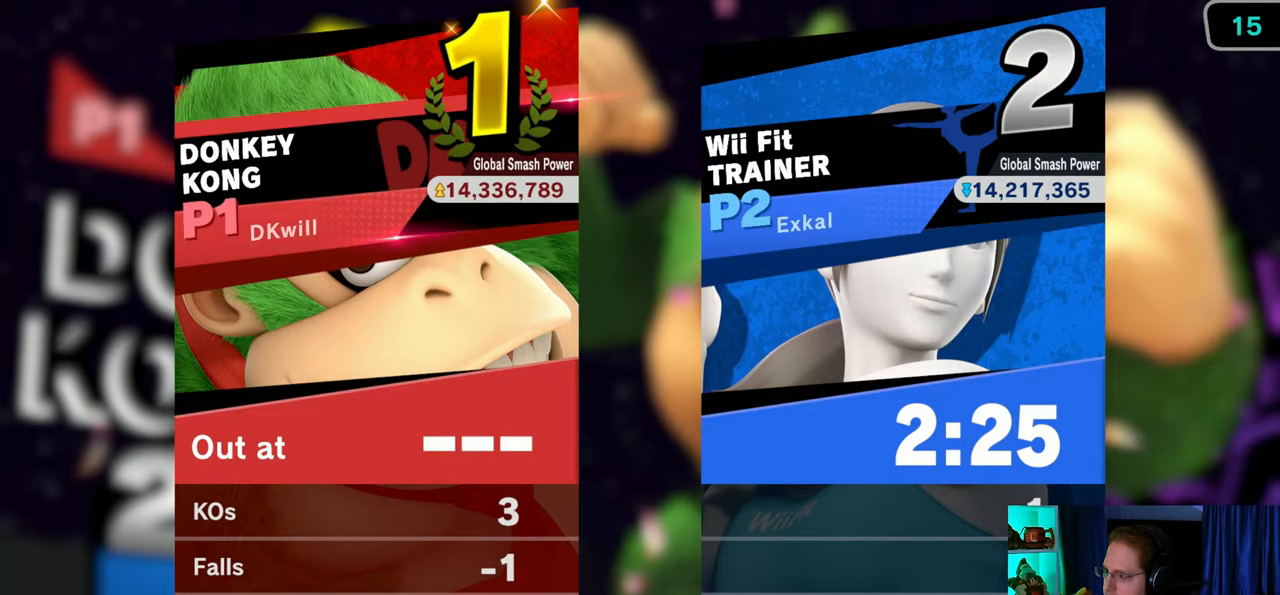
{"buttons": ["A"], "left_stick": "center", "right_stick": "center", "events": [[50, "A", "down"], [150, "A", "up"], [183, "A", "down"], [300, "A", "up"], [367, "A", "down"]]}
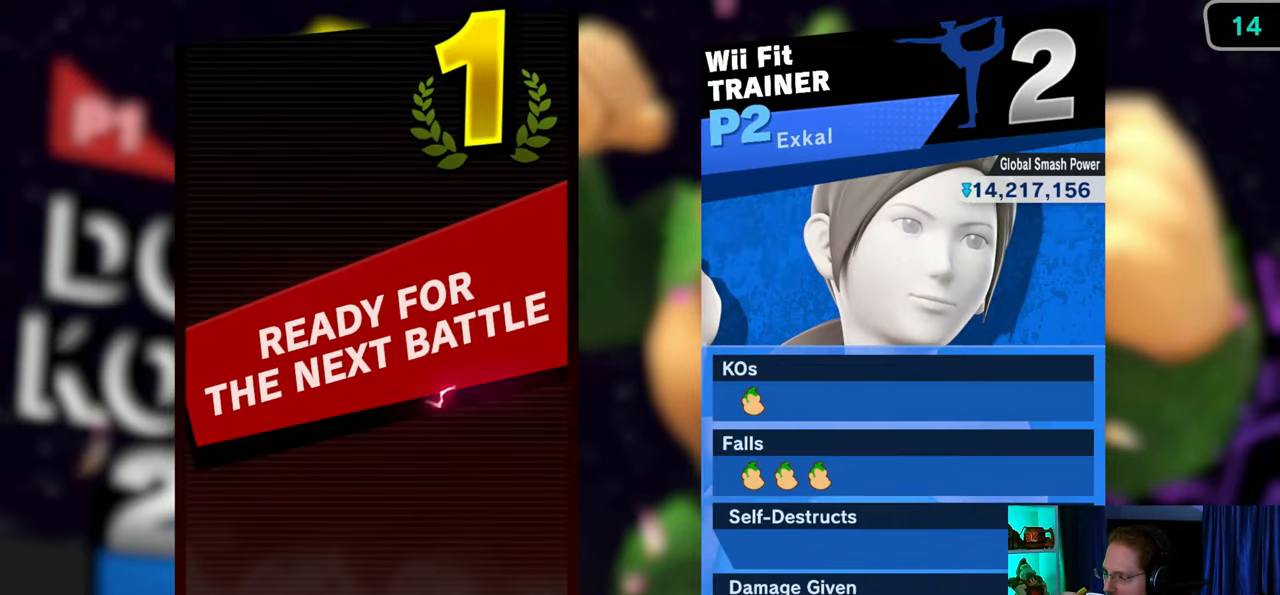
{"buttons": [], "left_stick": "center", "right_stick": "center", "events": [[33, "A", "up"]]}
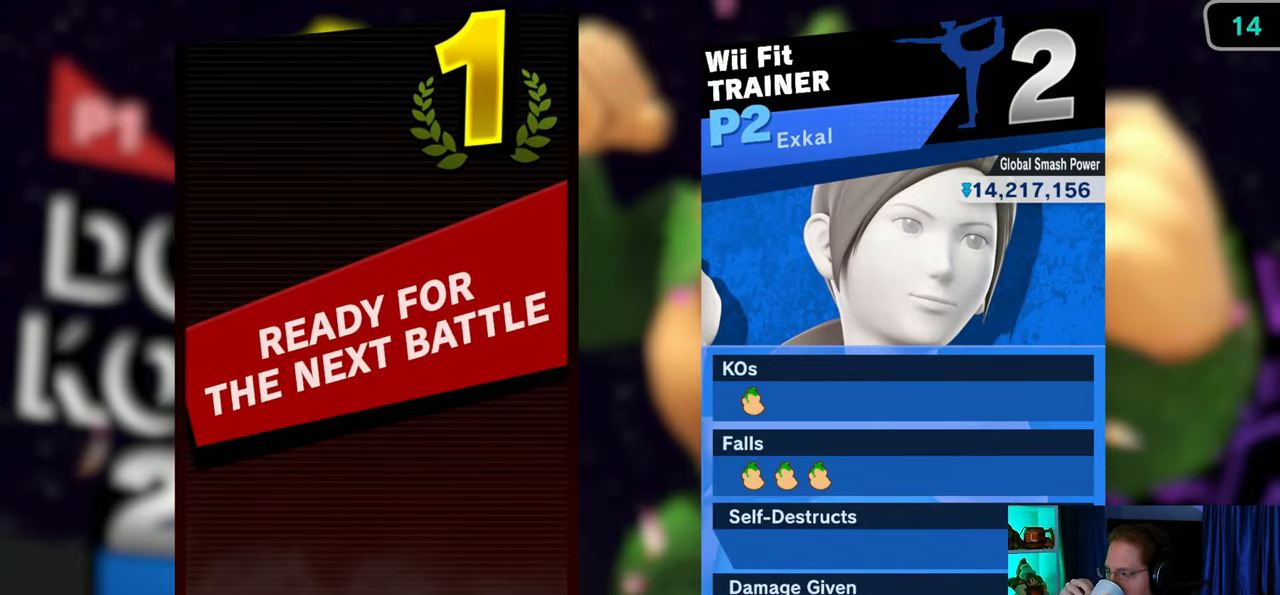
{"buttons": [], "left_stick": "center", "right_stick": "center", "events": []}
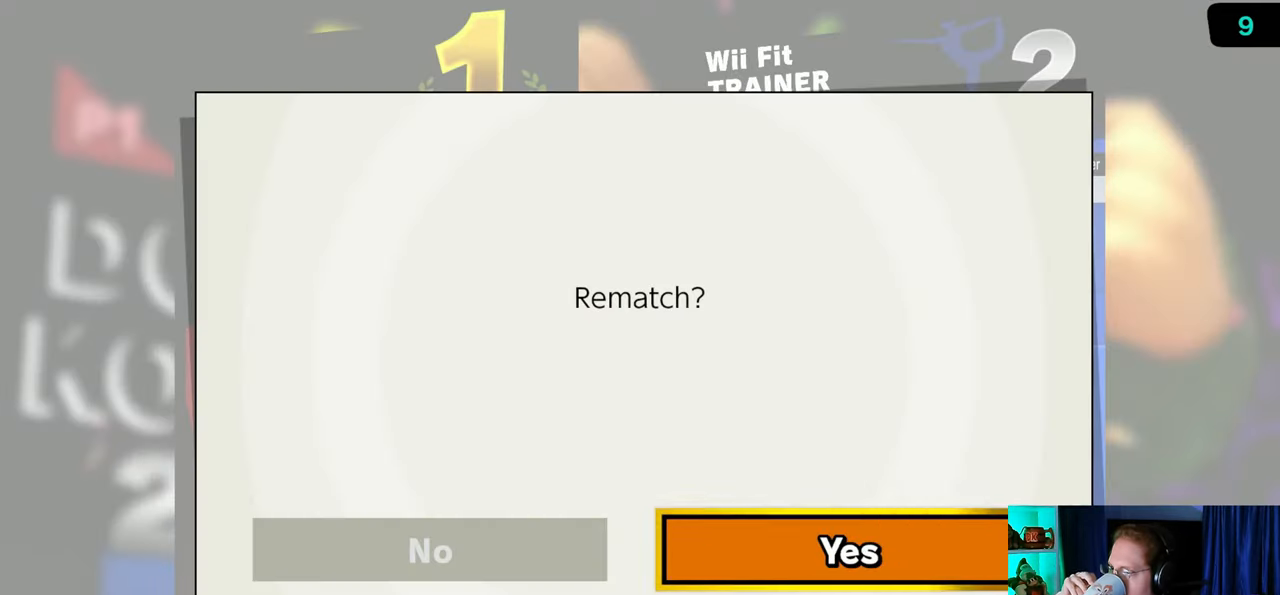
{"buttons": [], "left_stick": "center", "right_stick": "center", "events": [[267, "left_stick", "left"], [467, "left_stick", "center"]]}
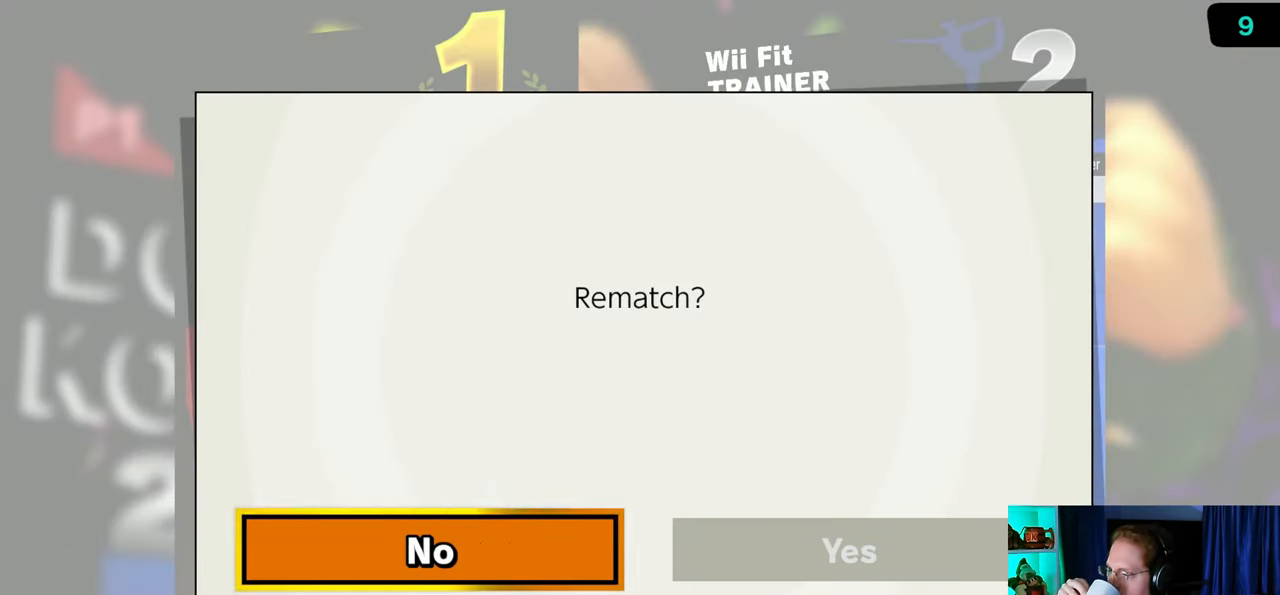
{"buttons": [], "left_stick": "center", "right_stick": "center", "events": []}
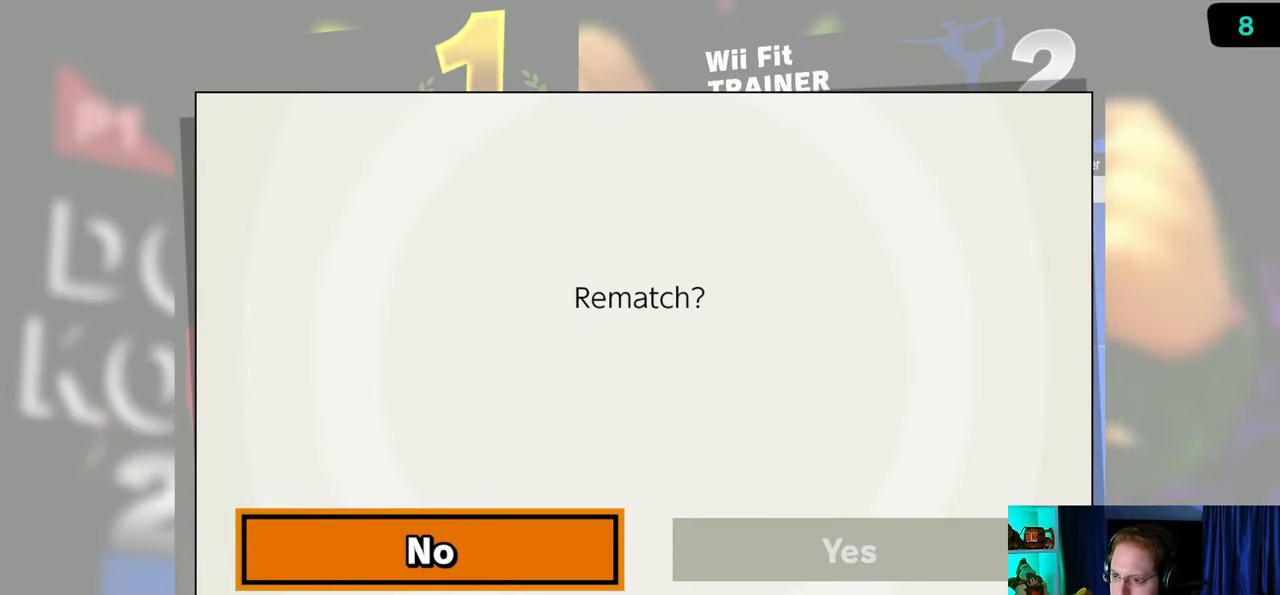
{"buttons": [], "left_stick": "center", "right_stick": "center", "events": [[17, "A", "down"], [150, "A", "up"]]}